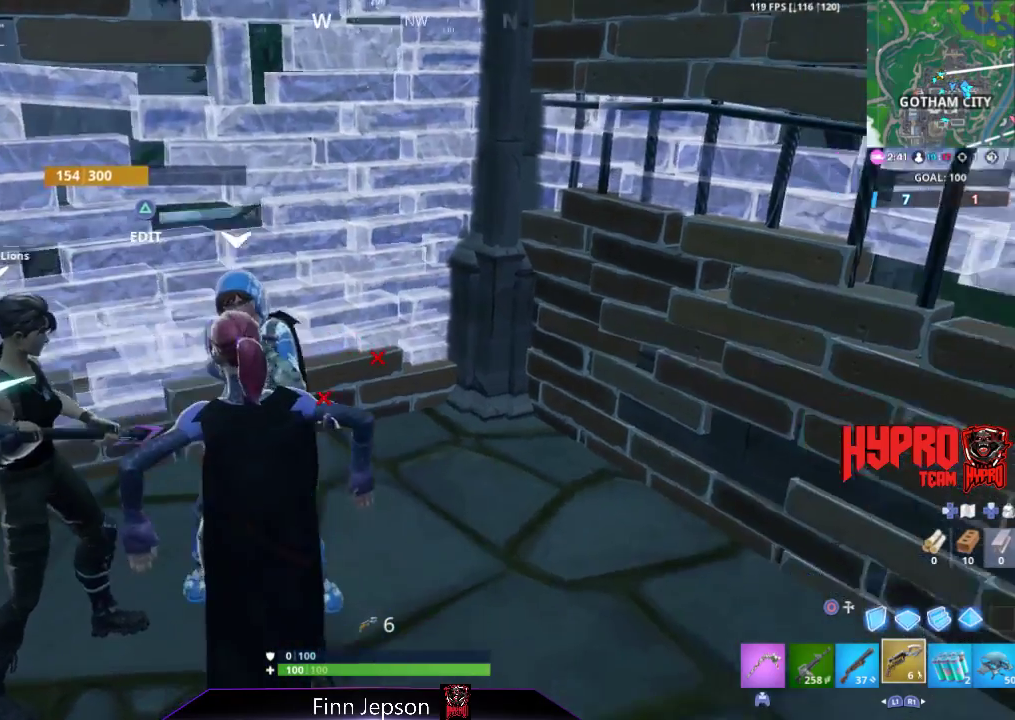
Gameplay with a controller (PlayStation layout); each line is a JSON object with the inputs held at the frame after it. "events" lists button and stick changes between this image and that frame as [ms after this image, input, new state], when the widget could be followed in between. Not read: L3 TOUCHPAD.
{"buttons": [], "left_stick": "center", "right_stick": "center", "events": [[100, "right_stick", "down"], [450, "right_stick", "center"]]}
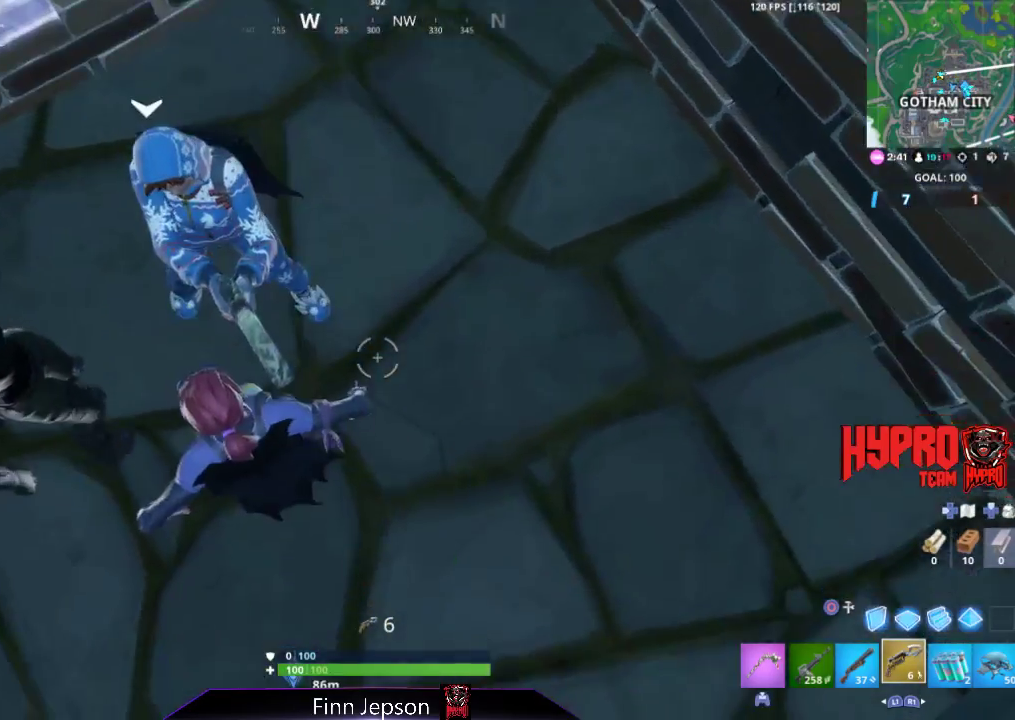
{"buttons": ["CIRCLE"], "left_stick": "center", "right_stick": "center", "events": [[83, "right_stick", "up-left"], [333, "right_stick", "center"], [467, "CIRCLE", "down"]]}
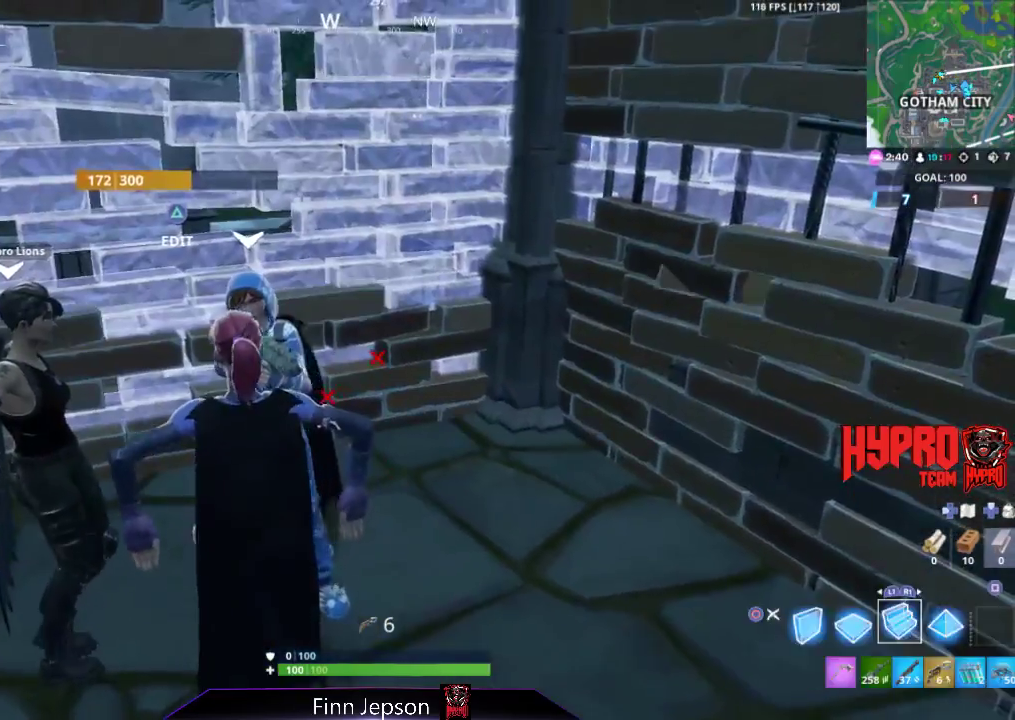
{"buttons": [], "left_stick": "center", "right_stick": "left", "events": [[17, "left_stick", "down-right"], [67, "CIRCLE", "up"], [250, "CIRCLE", "down"], [333, "CIRCLE", "up"], [467, "left_stick", "center"], [483, "right_stick", "left"]]}
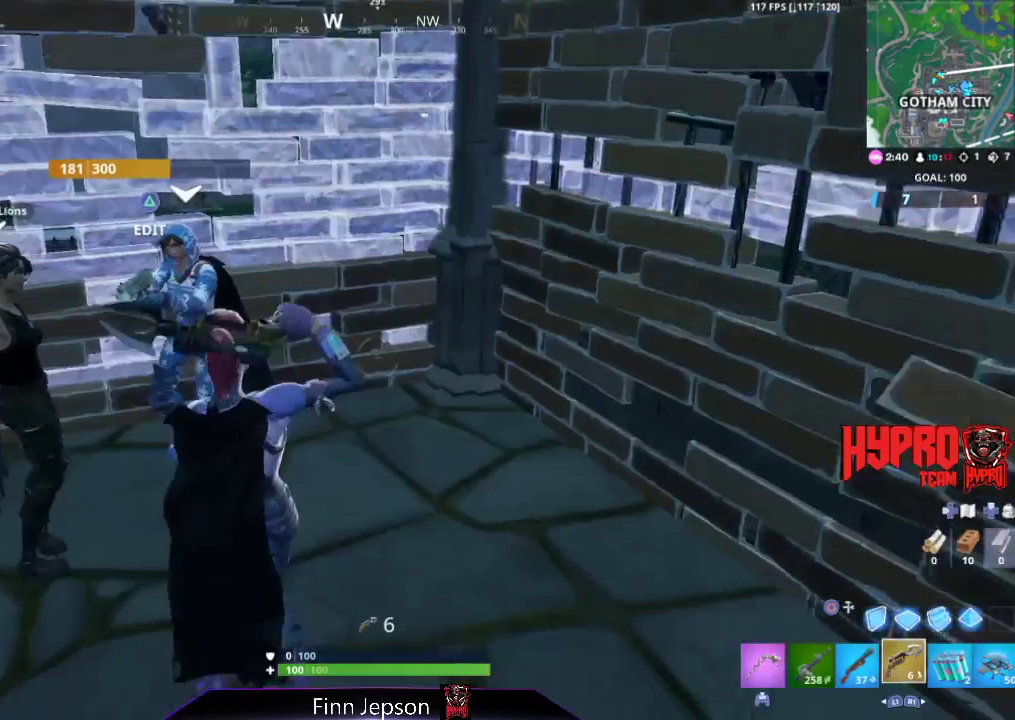
{"buttons": [], "left_stick": "center", "right_stick": "up", "events": [[100, "right_stick", "center"], [167, "L1", "down"], [267, "L1", "up"], [400, "right_stick", "up"]]}
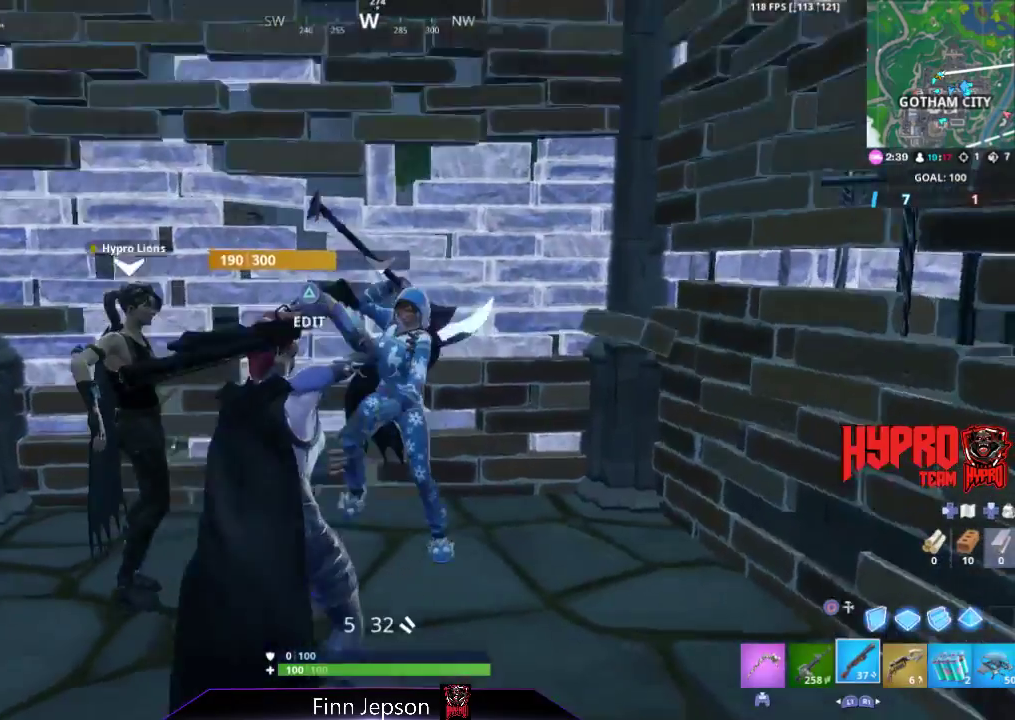
{"buttons": ["R2"], "left_stick": "center", "right_stick": "center", "events": [[117, "right_stick", "center"], [367, "R2", "down"]]}
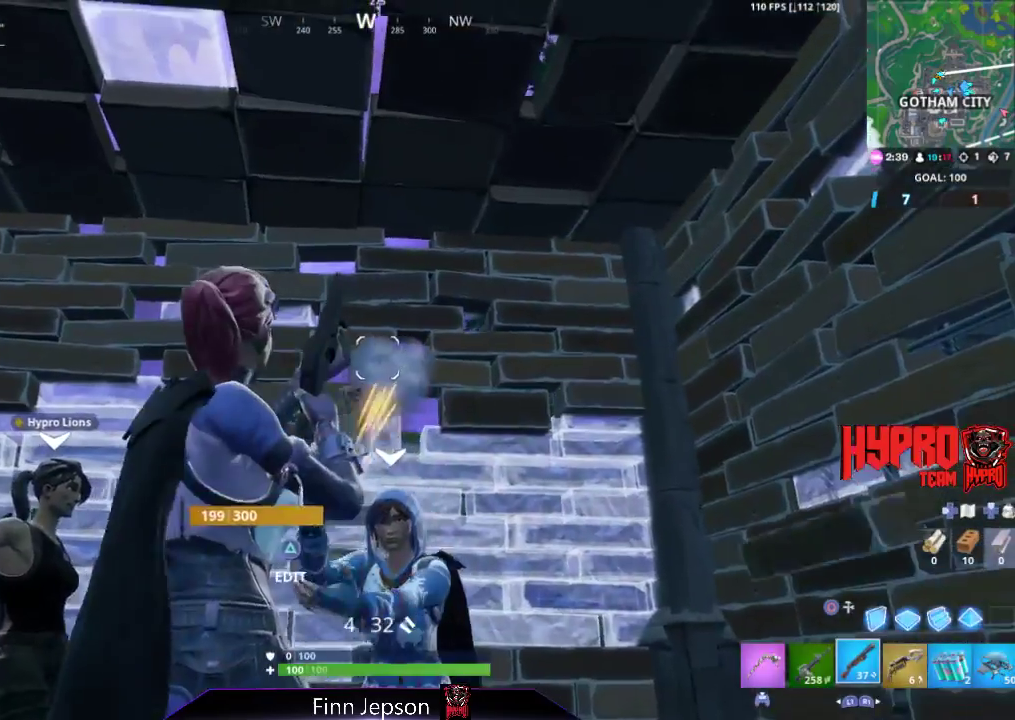
{"buttons": [], "left_stick": "center", "right_stick": "up", "events": [[17, "R2", "up"], [50, "right_stick", "down"], [167, "L1", "down"], [233, "right_stick", "center"], [283, "L1", "up"], [467, "right_stick", "up"]]}
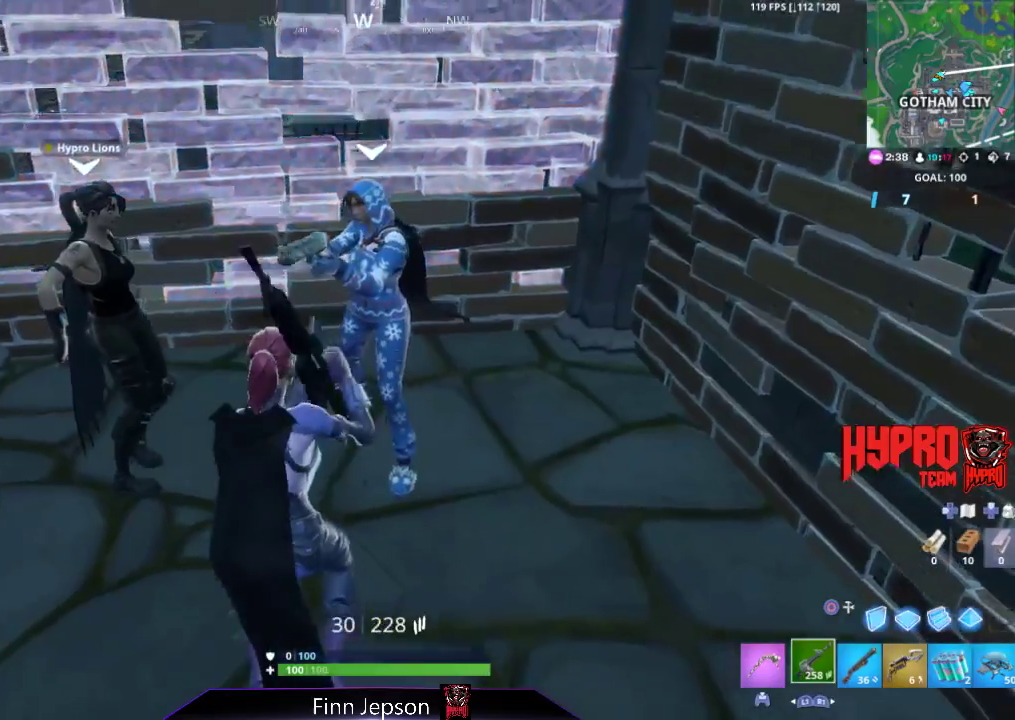
{"buttons": ["R2"], "left_stick": "center", "right_stick": "center", "events": [[133, "right_stick", "center"], [167, "R2", "down"], [350, "R2", "up"], [417, "R2", "down"]]}
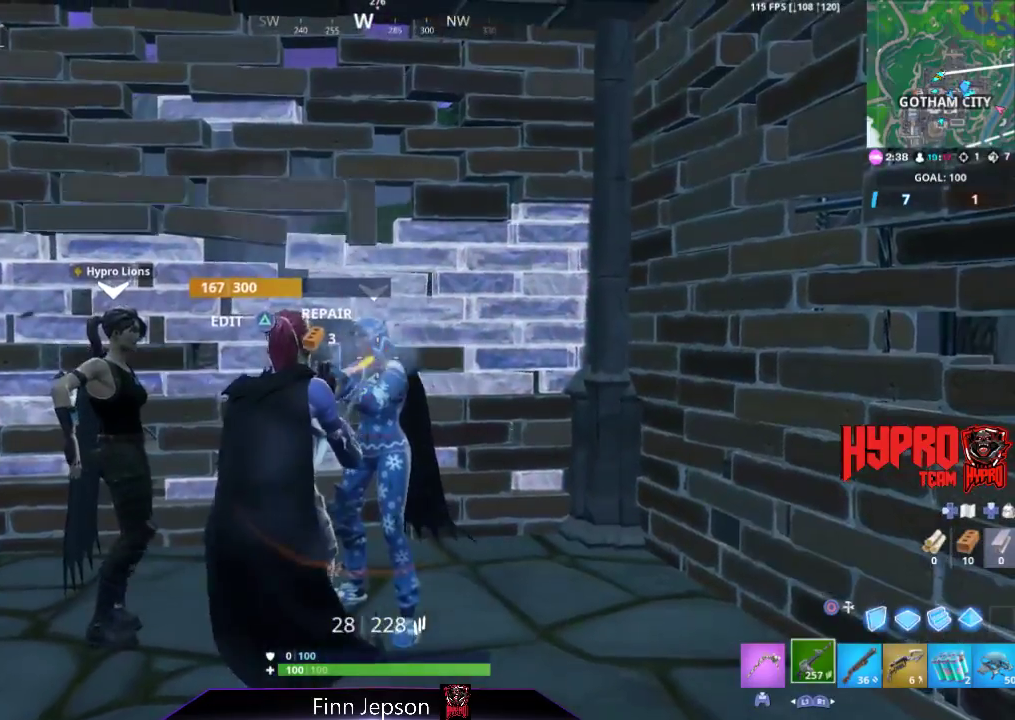
{"buttons": ["R3"], "left_stick": "center", "right_stick": "center", "events": [[50, "R2", "up"], [117, "R3", "down"], [200, "R3", "up"], [317, "R3", "down"], [400, "R3", "up"], [483, "R3", "down"]]}
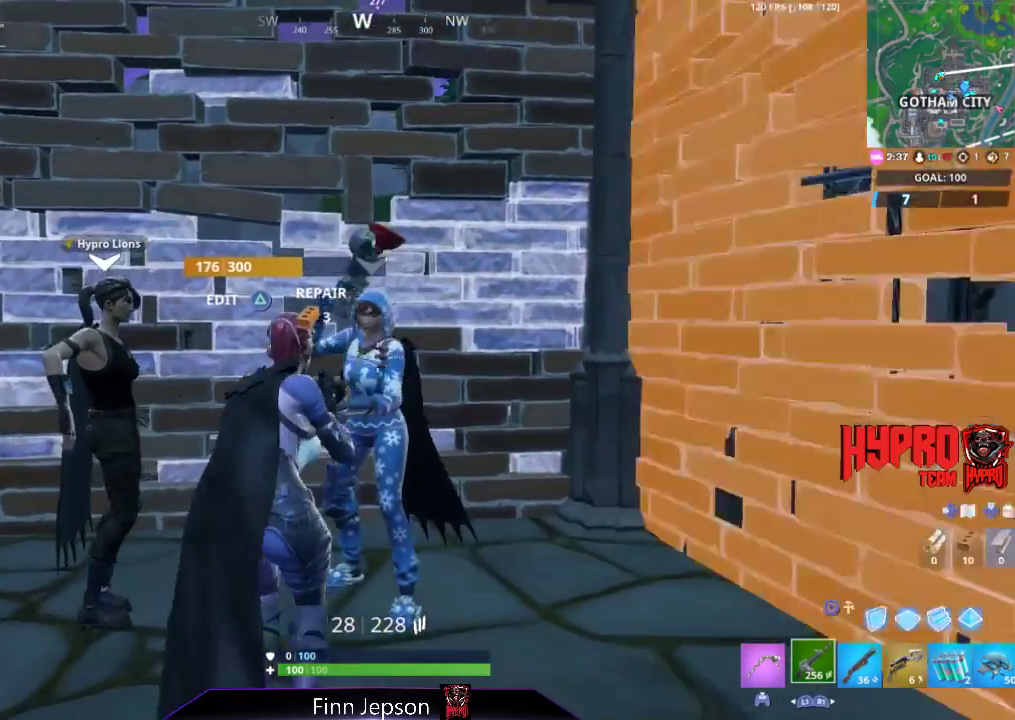
{"buttons": ["R3"], "left_stick": "center", "right_stick": "center", "events": [[67, "R3", "up"], [183, "R3", "down"], [233, "R3", "up"], [333, "R3", "down"], [400, "R3", "up"], [500, "R3", "down"]]}
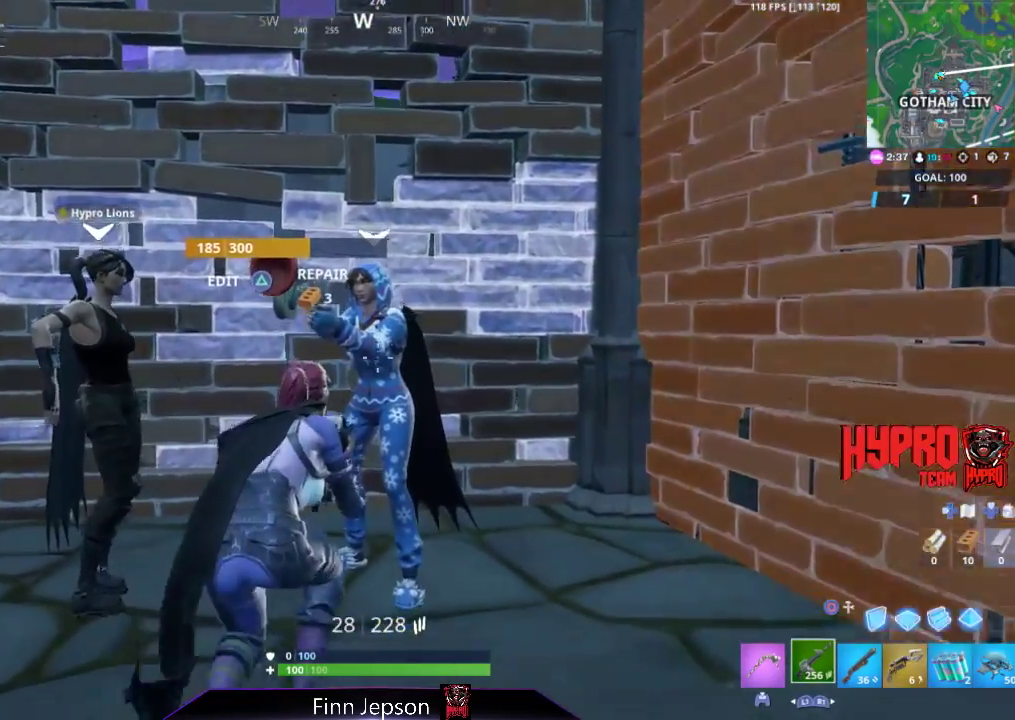
{"buttons": [], "left_stick": "down", "right_stick": "center", "events": [[83, "R3", "up"], [167, "R3", "down"], [250, "R3", "up"], [300, "left_stick", "down-left"], [333, "R3", "down"], [367, "left_stick", "down"], [417, "R3", "up"]]}
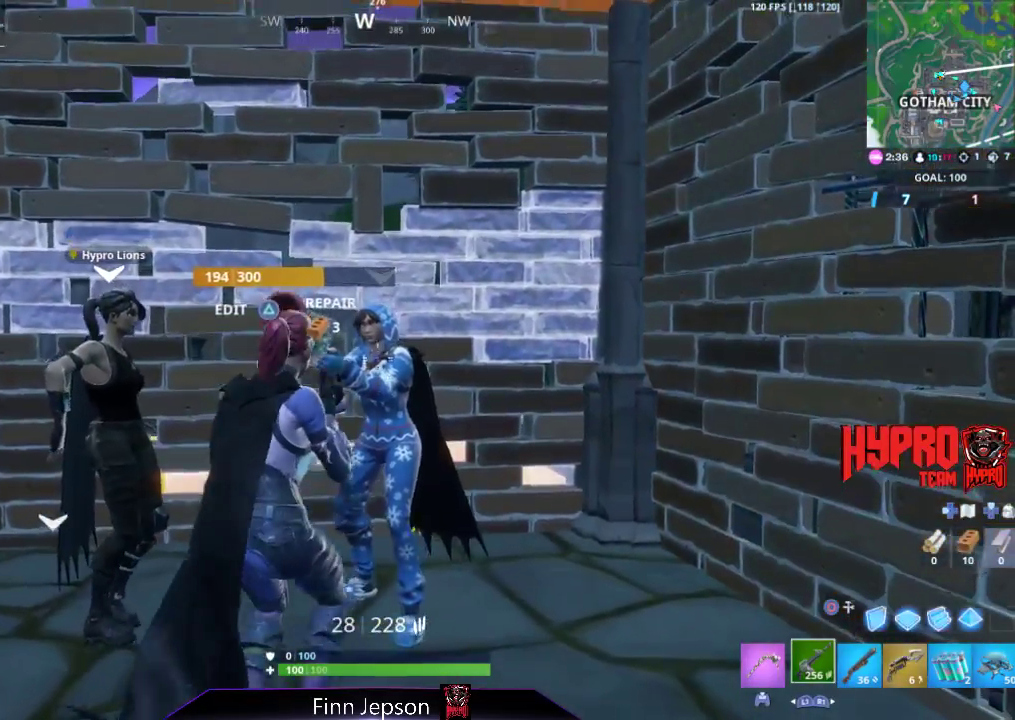
{"buttons": ["R1"], "left_stick": "center", "right_stick": "center", "events": [[117, "left_stick", "center"], [333, "R1", "down"], [417, "R1", "up"], [500, "R1", "down"]]}
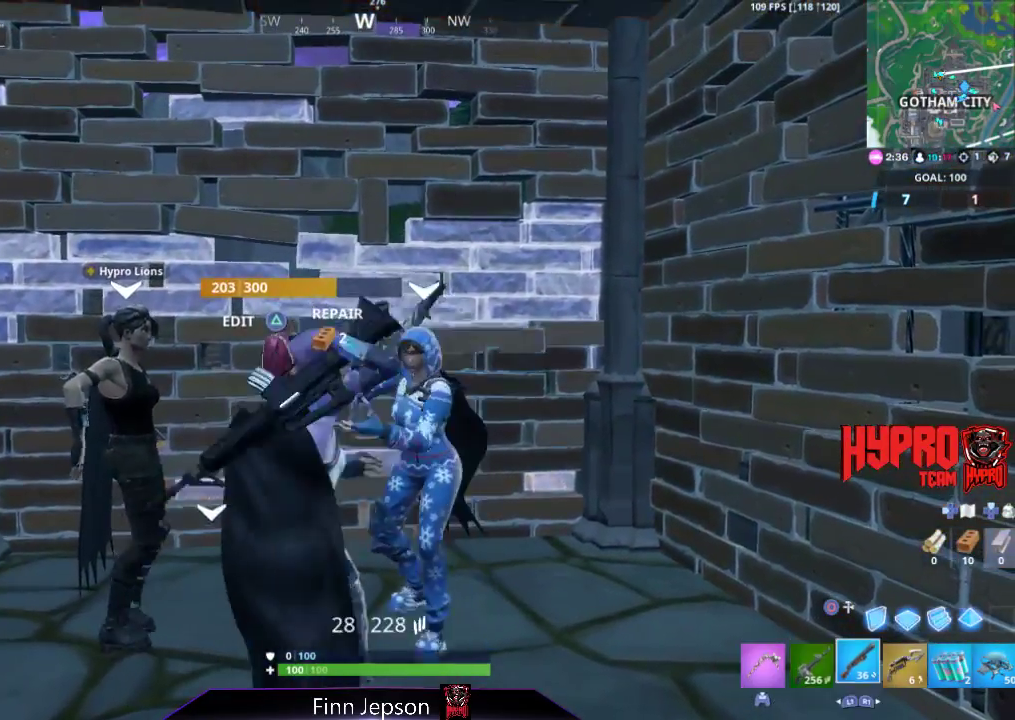
{"buttons": [], "left_stick": "center", "right_stick": "center", "events": [[117, "R1", "up"], [150, "right_stick", "down"], [217, "R1", "down"], [217, "right_stick", "center"], [283, "R1", "up"]]}
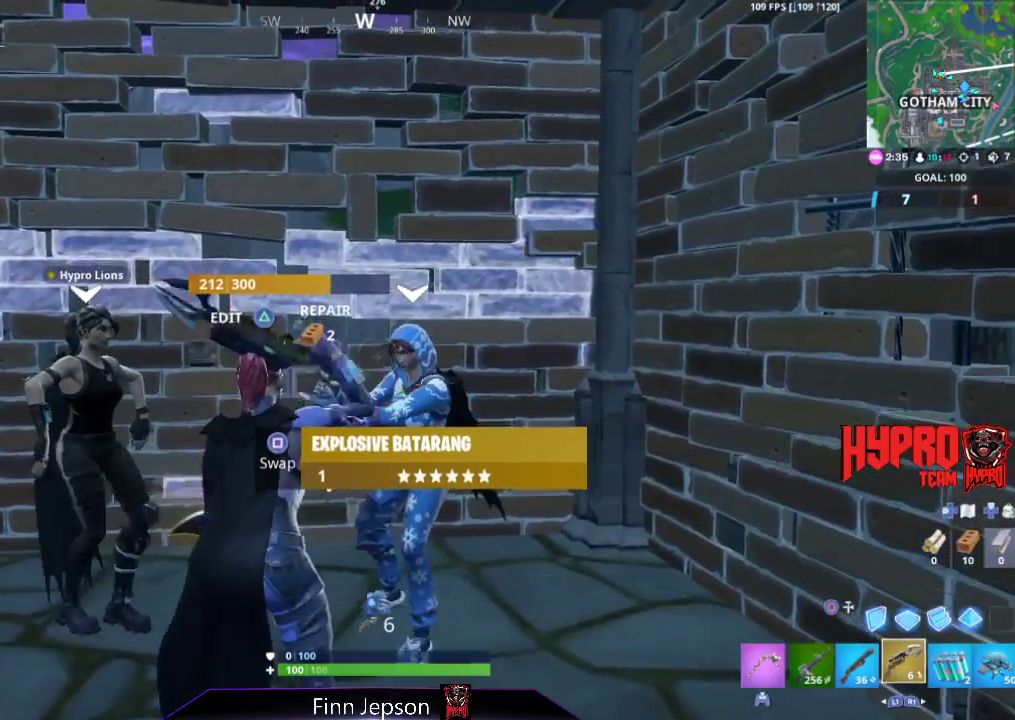
{"buttons": ["L2"], "left_stick": "center", "right_stick": "center", "events": [[50, "right_stick", "left"], [150, "right_stick", "center"], [300, "L2", "down"], [350, "R3", "down"], [450, "R3", "up"]]}
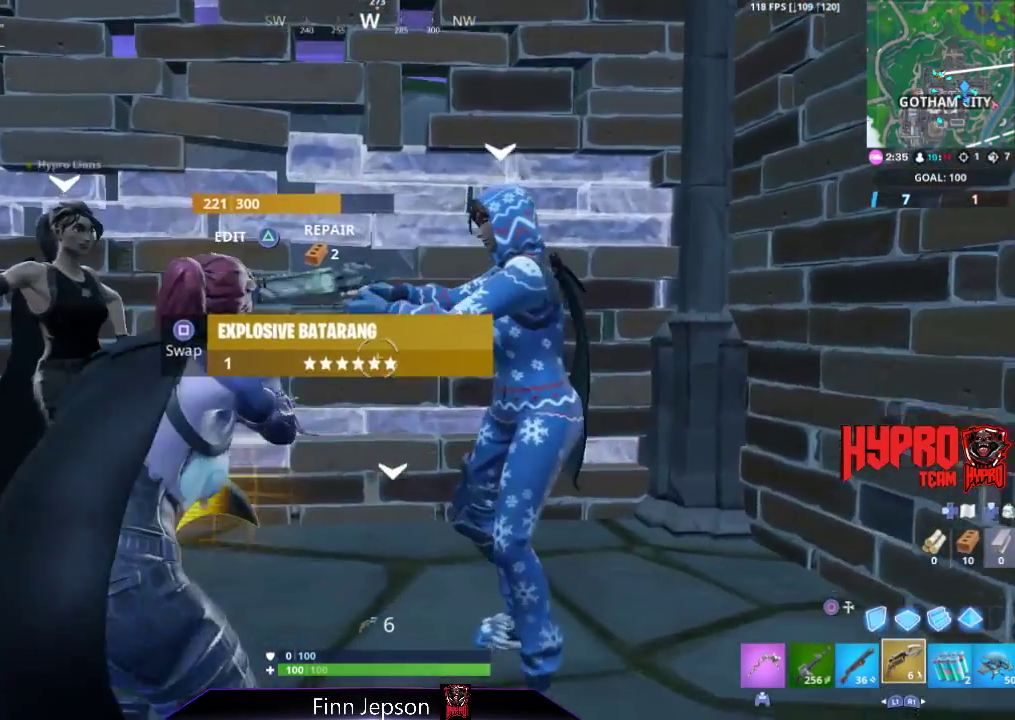
{"buttons": ["L2", "R3"], "left_stick": "center", "right_stick": "center", "events": [[50, "R3", "down"], [133, "R3", "up"], [233, "R3", "down"], [317, "R3", "up"], [417, "R3", "down"]]}
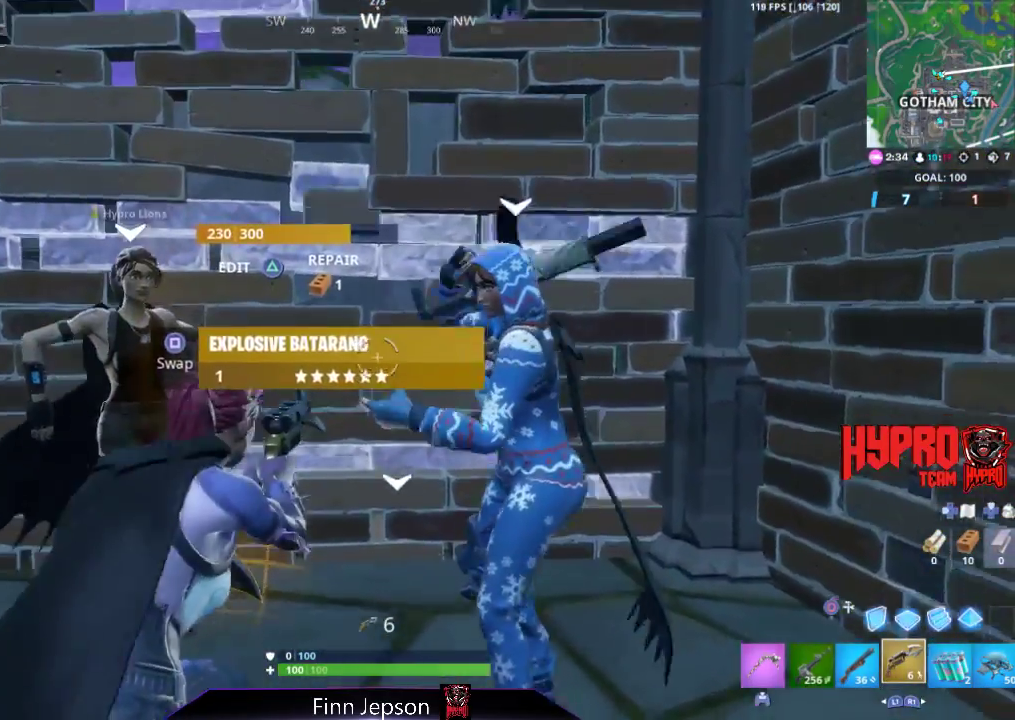
{"buttons": [], "left_stick": "down-left", "right_stick": "left", "events": [[17, "R3", "up"], [117, "R3", "down"], [200, "R3", "up"], [267, "left_stick", "down-left"], [300, "R3", "down"], [400, "R3", "up"], [400, "right_stick", "left"], [483, "L2", "up"]]}
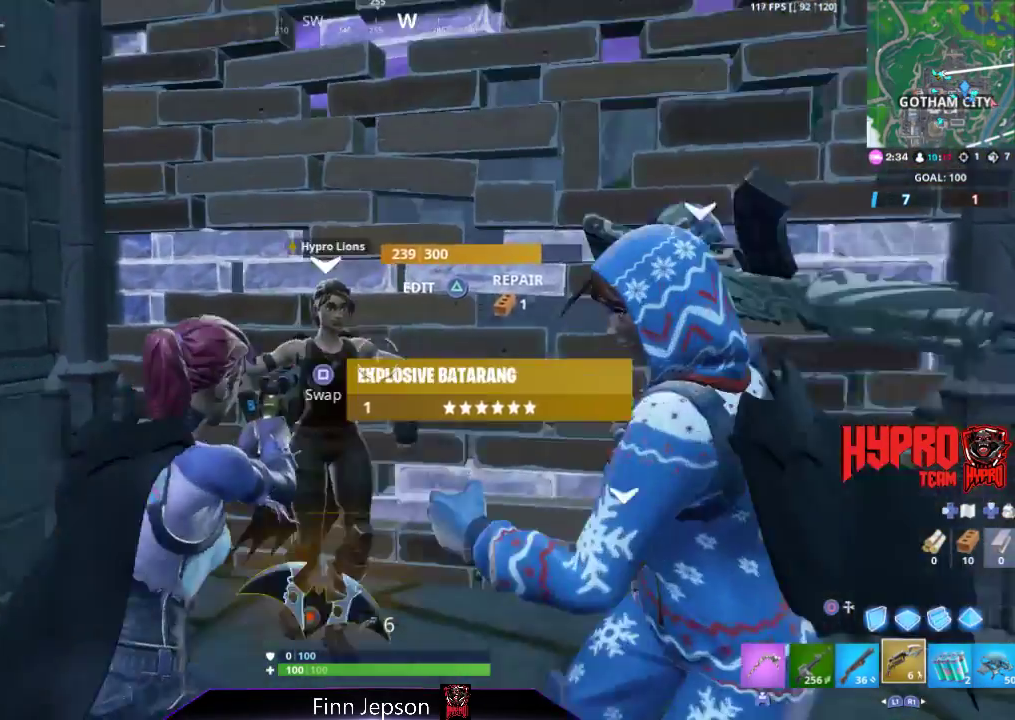
{"buttons": [], "left_stick": "center", "right_stick": "center", "events": [[17, "left_stick", "left"], [17, "right_stick", "center"], [150, "left_stick", "center"]]}
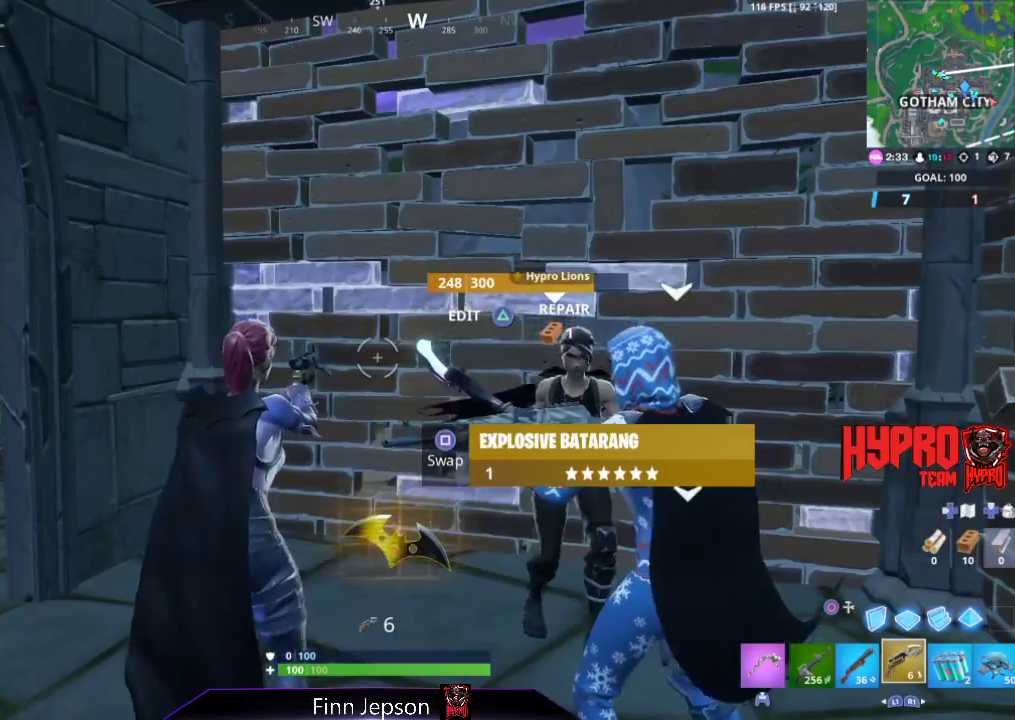
{"buttons": [], "left_stick": "center", "right_stick": "center", "events": [[183, "DPAD_DOWN", "down"], [300, "DPAD_DOWN", "up"]]}
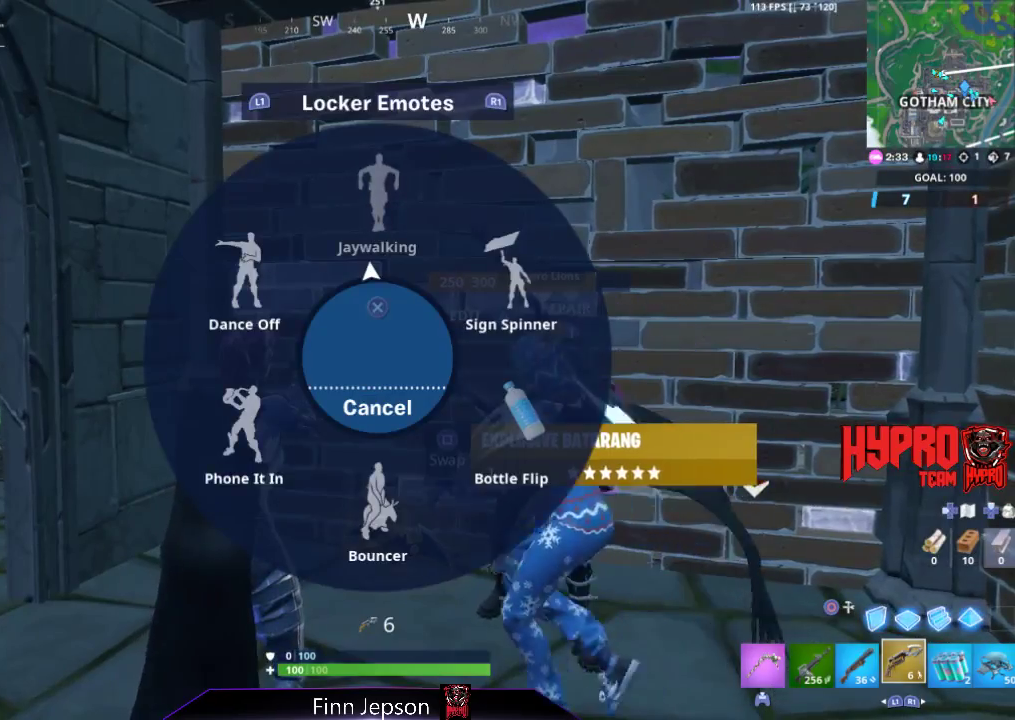
{"buttons": [], "left_stick": "center", "right_stick": "center", "events": [[100, "right_stick", "down"], [150, "R1", "down"], [167, "right_stick", "down-right"], [267, "R1", "up"], [350, "right_stick", "center"]]}
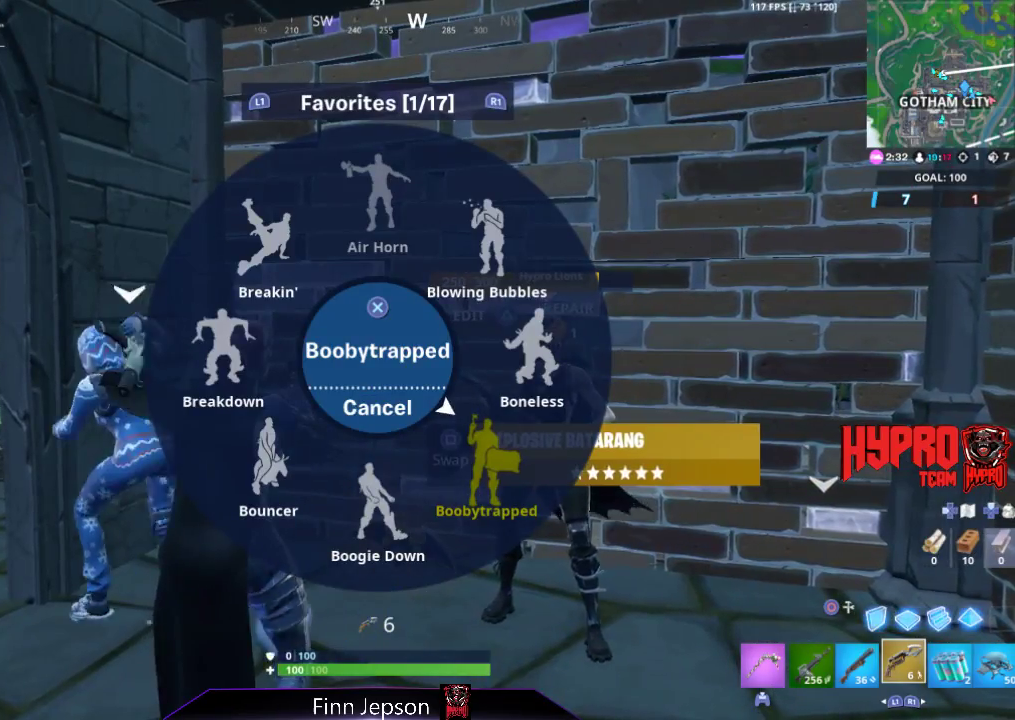
{"buttons": [], "left_stick": "center", "right_stick": "center", "events": [[167, "right_stick", "down"], [250, "right_stick", "center"]]}
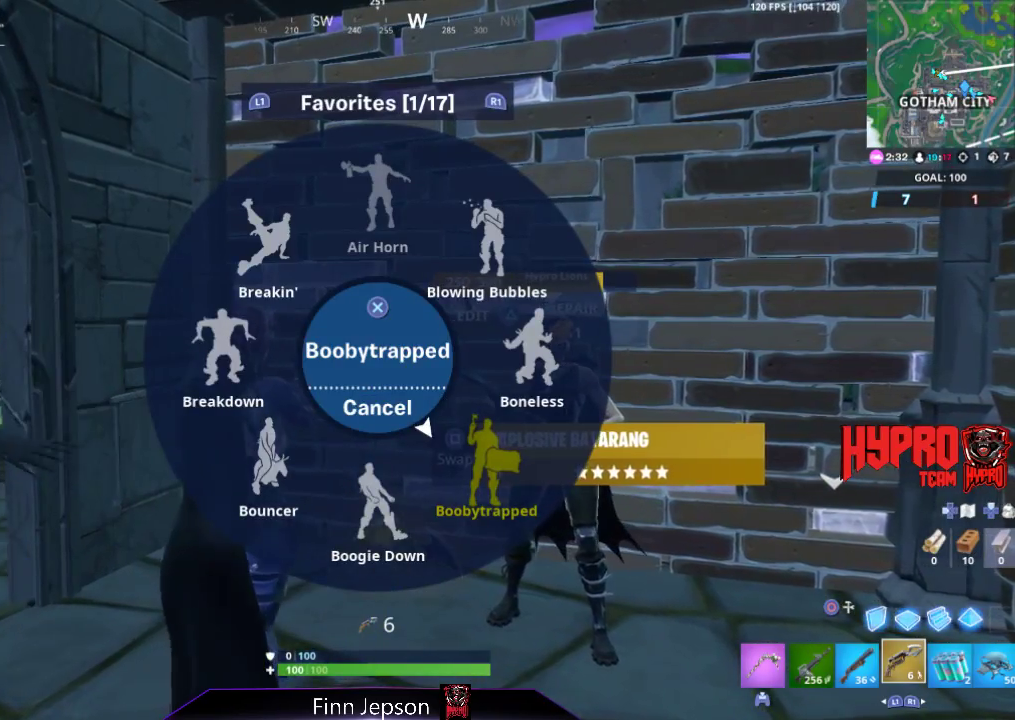
{"buttons": [], "left_stick": "up-left", "right_stick": "left", "events": [[100, "CIRCLE", "down"], [200, "CIRCLE", "up"], [233, "left_stick", "left"], [317, "left_stick", "up-left"], [333, "right_stick", "left"]]}
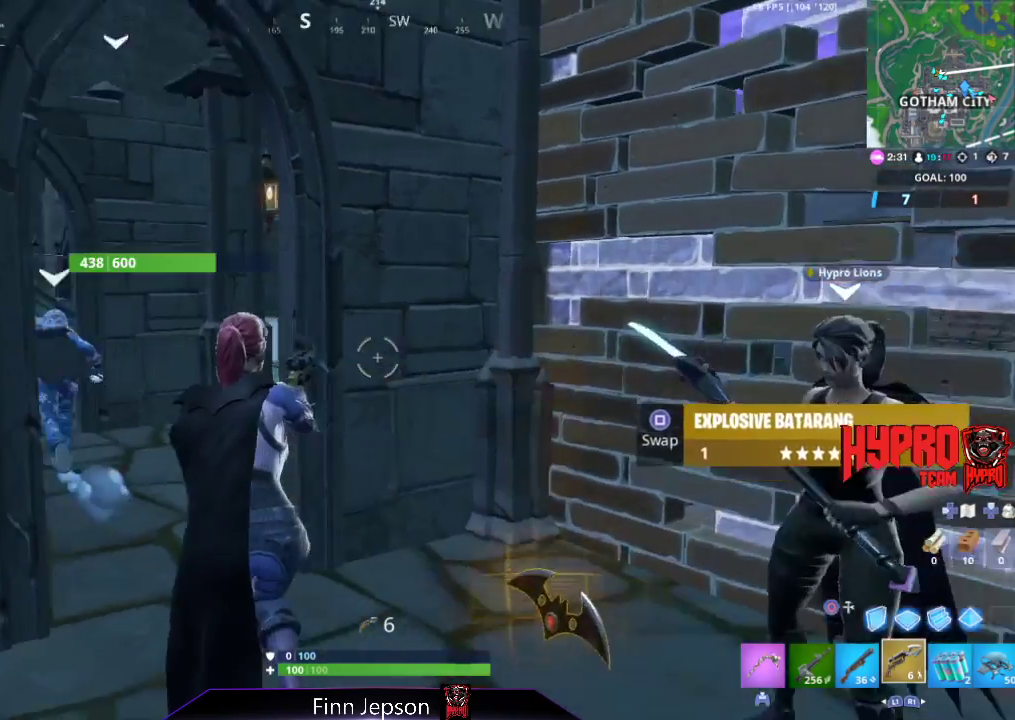
{"buttons": [], "left_stick": "up", "right_stick": "center", "events": [[17, "right_stick", "center"], [117, "CIRCLE", "down"], [217, "CIRCLE", "up"], [483, "left_stick", "up"]]}
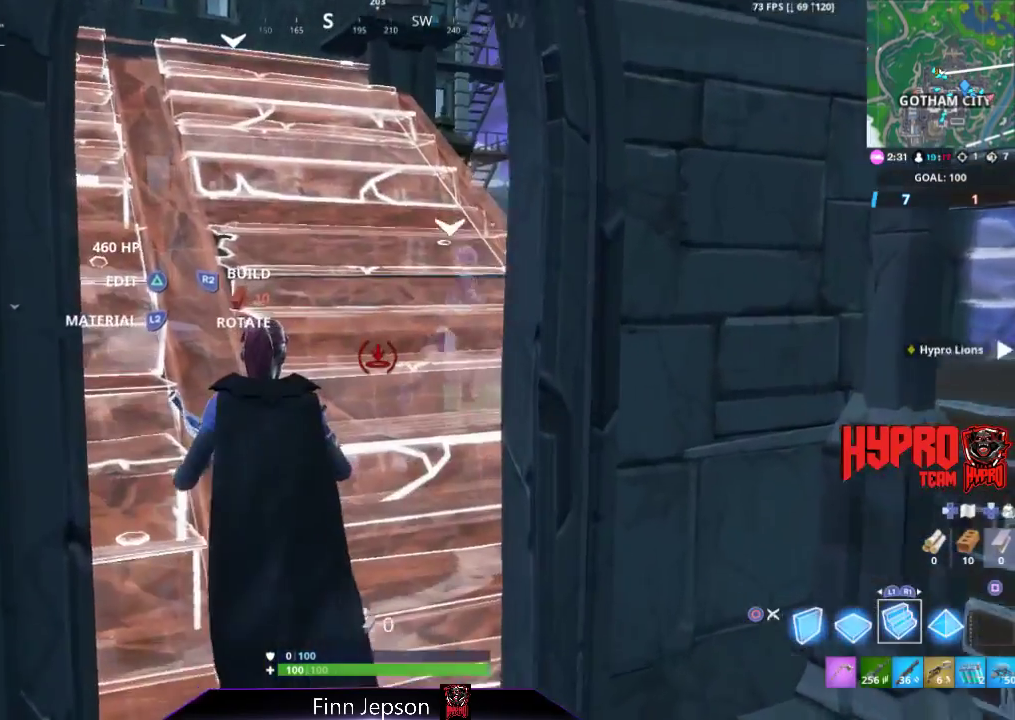
{"buttons": [], "left_stick": "center", "right_stick": "center", "events": [[50, "right_stick", "down-right"], [200, "right_stick", "center"], [300, "CIRCLE", "down"], [417, "CIRCLE", "up"], [433, "left_stick", "center"]]}
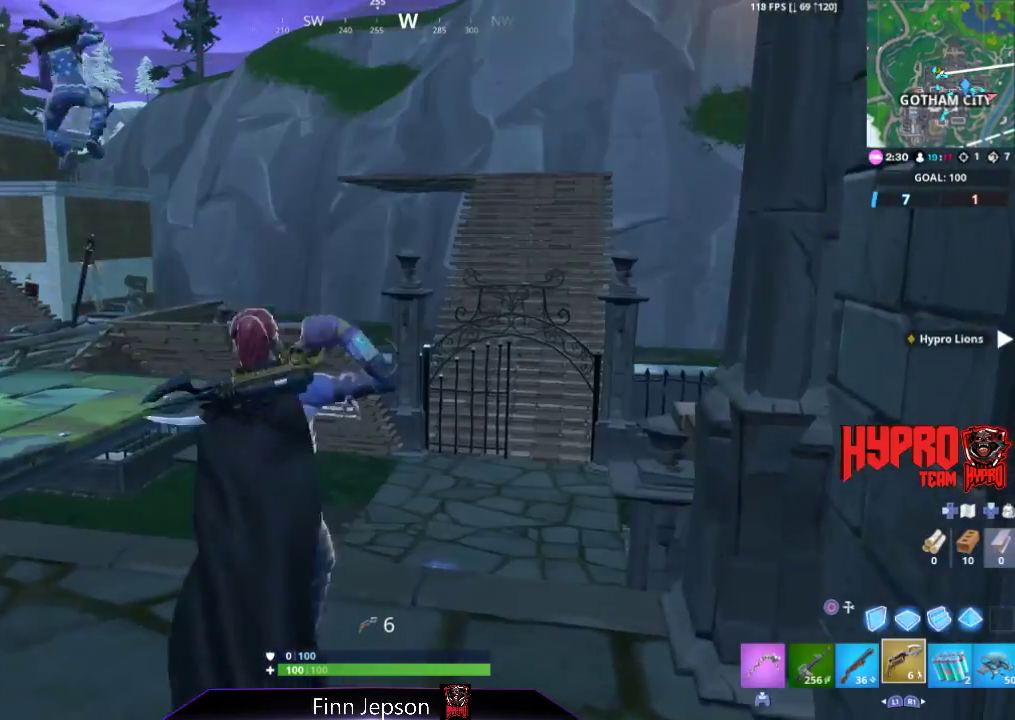
{"buttons": [], "left_stick": "up-left", "right_stick": "center", "events": [[500, "left_stick", "up-left"]]}
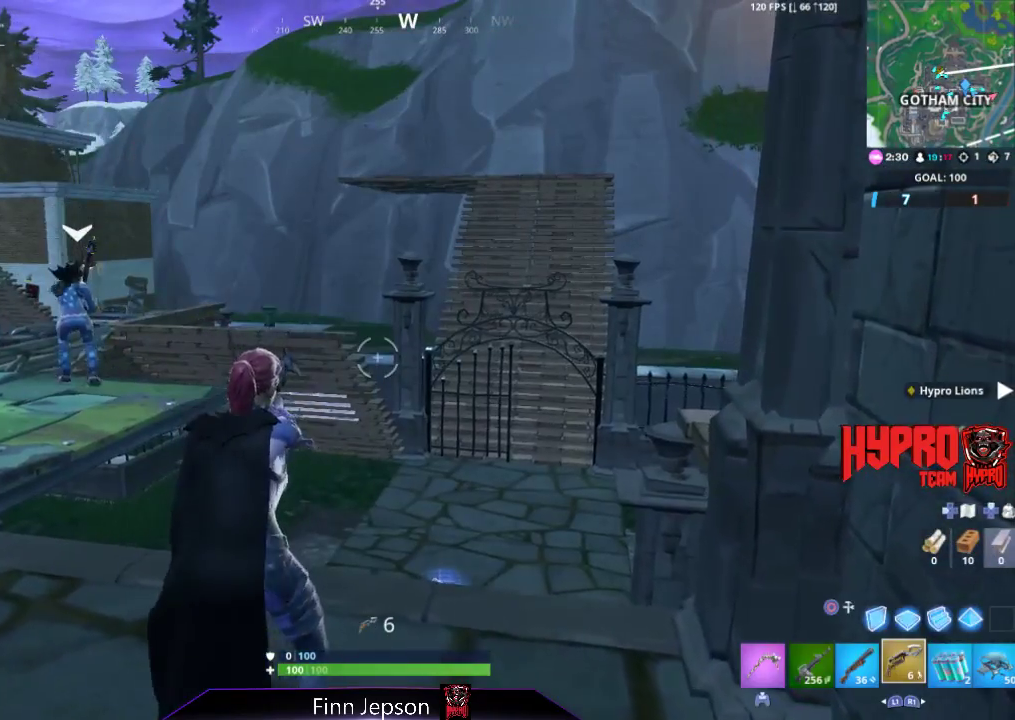
{"buttons": [], "left_stick": "up", "right_stick": "center", "events": [[83, "left_stick", "up"]]}
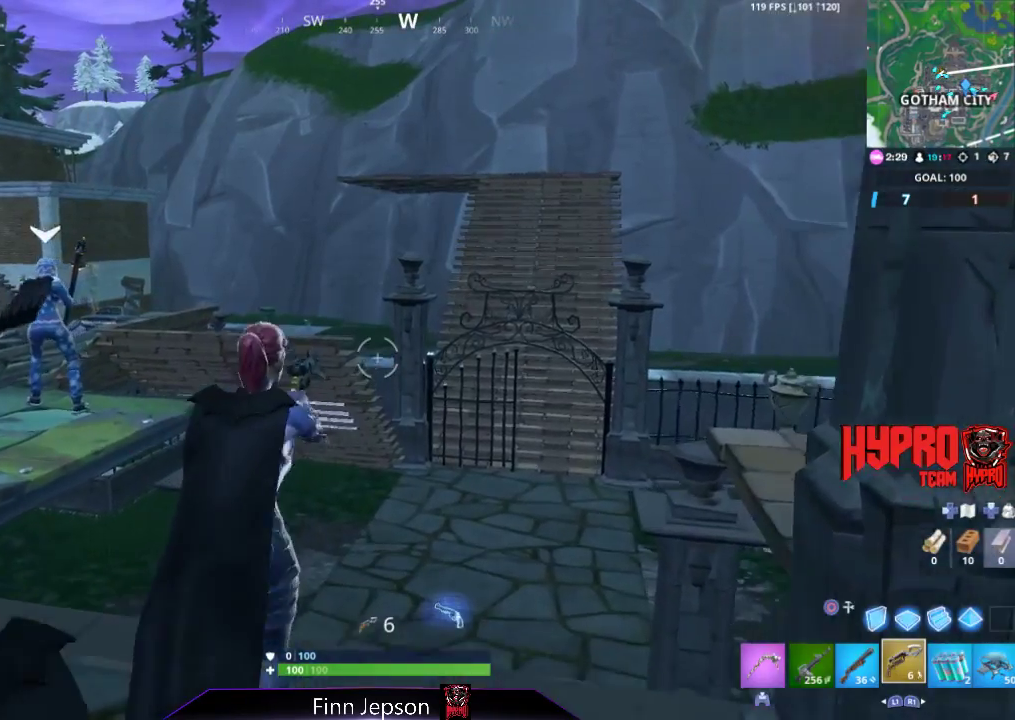
{"buttons": [], "left_stick": "up", "right_stick": "up-left", "events": [[83, "CROSS", "down"], [200, "CROSS", "up"], [267, "right_stick", "left"], [367, "right_stick", "up-left"]]}
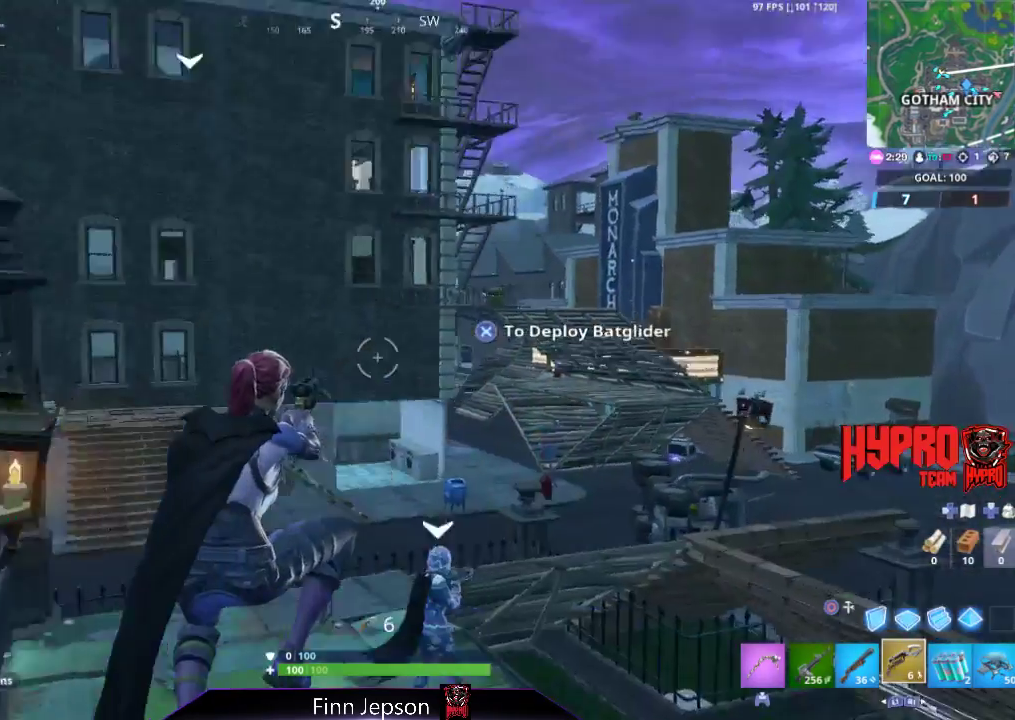
{"buttons": [], "left_stick": "right", "right_stick": "center", "events": [[17, "left_stick", "up-right"], [17, "right_stick", "center"], [183, "right_stick", "up-left"], [217, "left_stick", "right"], [350, "R2", "down"], [350, "right_stick", "center"], [483, "R2", "up"]]}
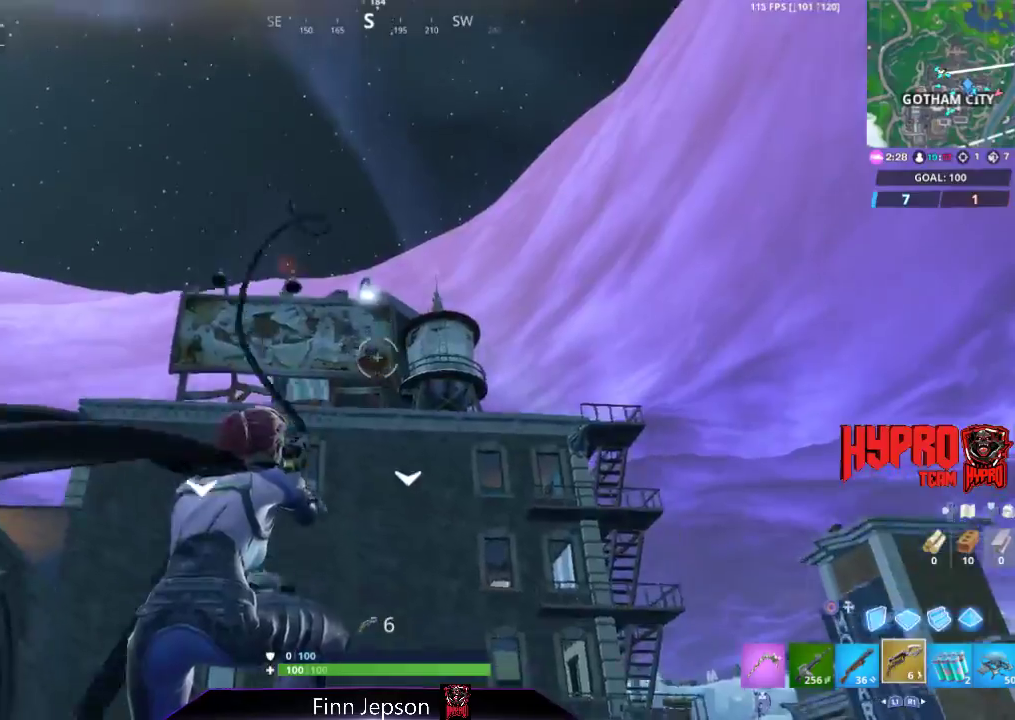
{"buttons": [], "left_stick": "right", "right_stick": "center", "events": [[33, "right_stick", "down-right"], [117, "right_stick", "center"], [333, "right_stick", "down-right"], [500, "right_stick", "center"]]}
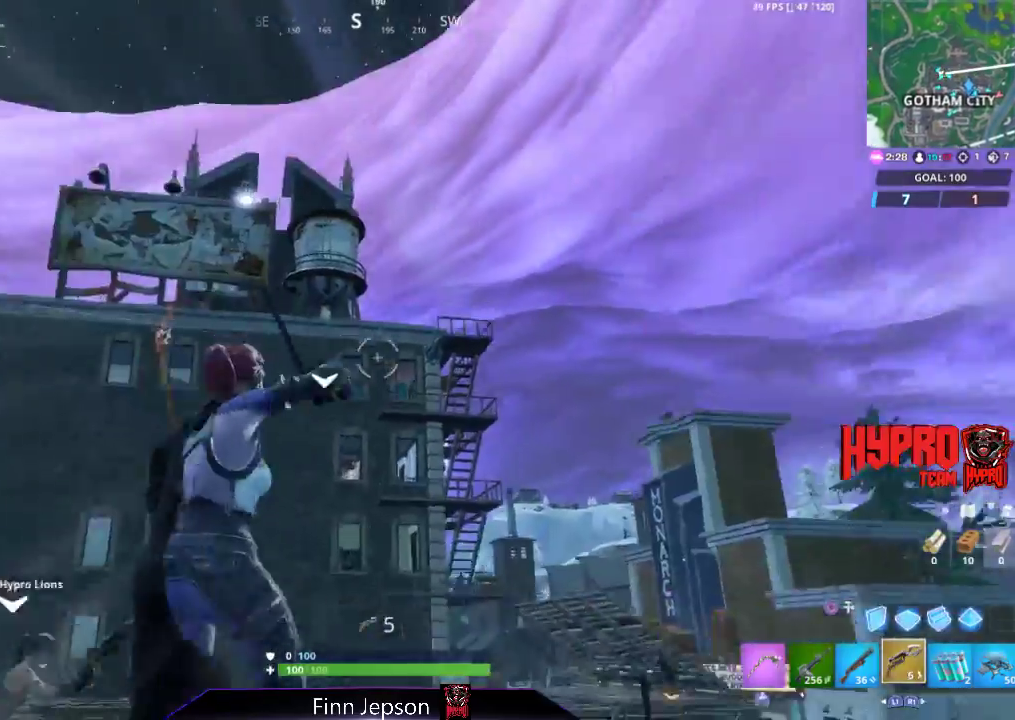
{"buttons": [], "left_stick": "up-right", "right_stick": "center", "events": [[183, "right_stick", "down-right"], [300, "right_stick", "center"], [417, "left_stick", "up-right"]]}
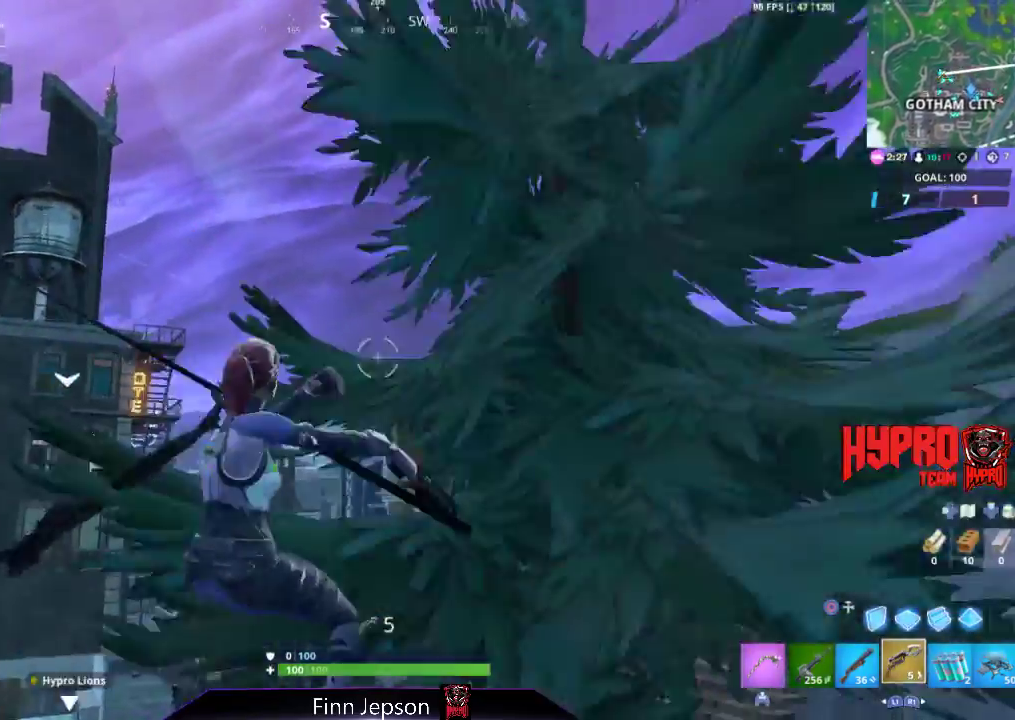
{"buttons": [], "left_stick": "up-right", "right_stick": "down-right", "events": [[83, "right_stick", "up-left"], [200, "right_stick", "center"], [433, "right_stick", "down-right"]]}